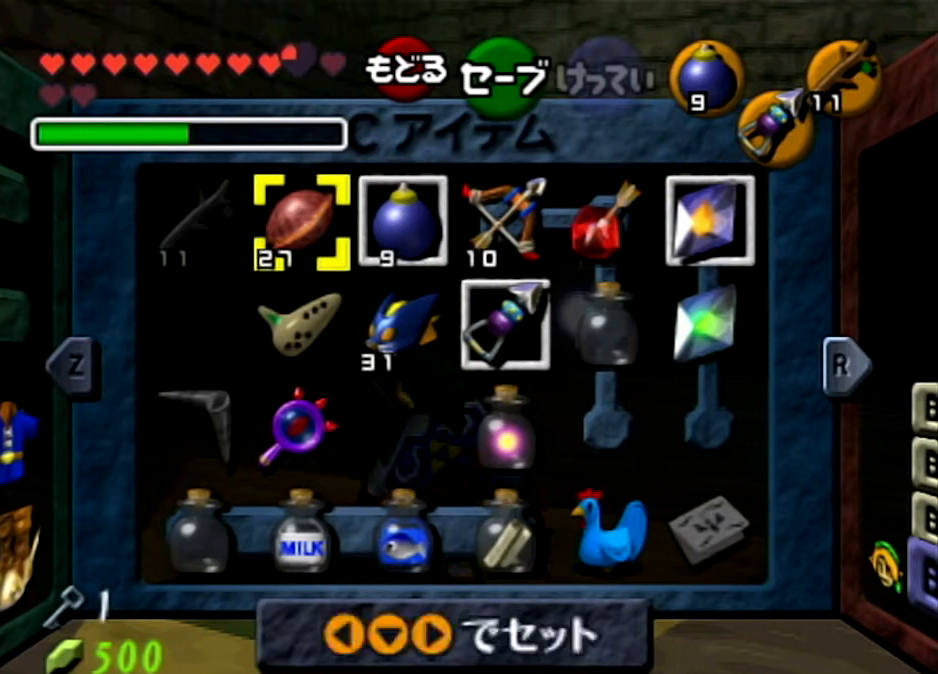
Gameplay with a controller (Nintendo layout); each line is a JSON object with the inputs held at the frame after it. "events" lists button and stick changes between this image and that frame as [ms after this image, input, new state], when the widget could be followed in between. Not read: L3 R3.
{"buttons": [], "left_stick": "center", "right_stick": "center", "events": [[34, "left_stick", "down"], [101, "Z", "down"], [134, "left_stick", "center"], [201, "Z", "up"]]}
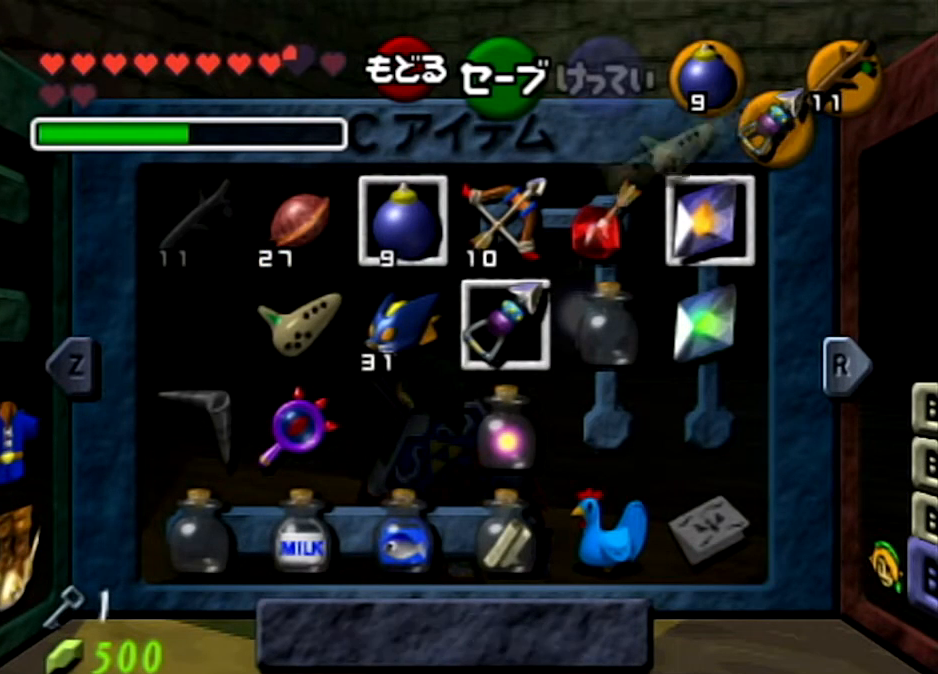
{"buttons": [], "left_stick": "center", "right_stick": "center", "events": []}
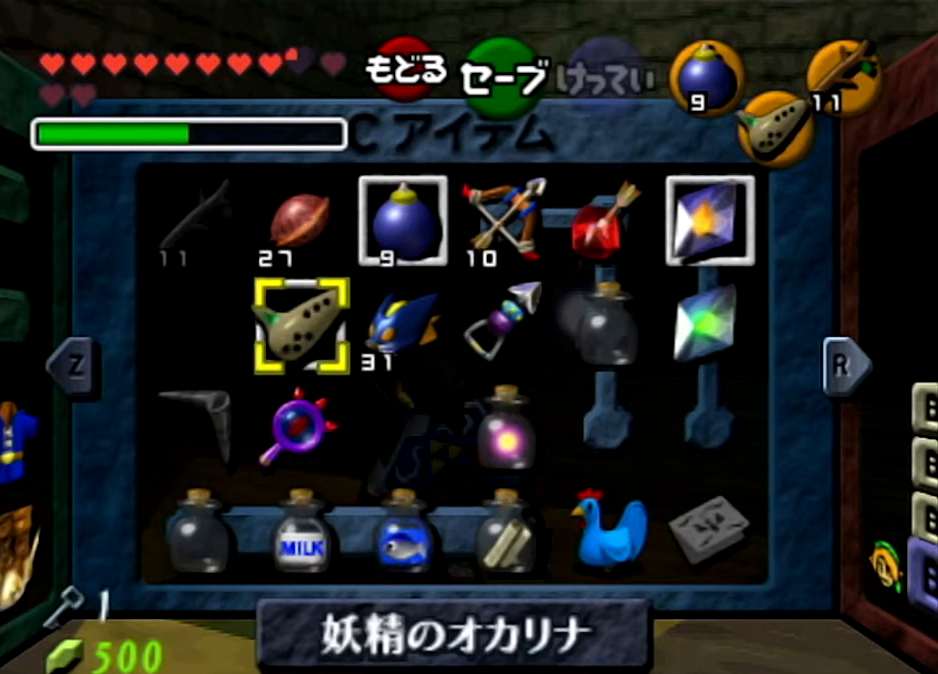
{"buttons": [], "left_stick": "center", "right_stick": "center", "events": [[167, "START", "down"], [334, "START", "up"]]}
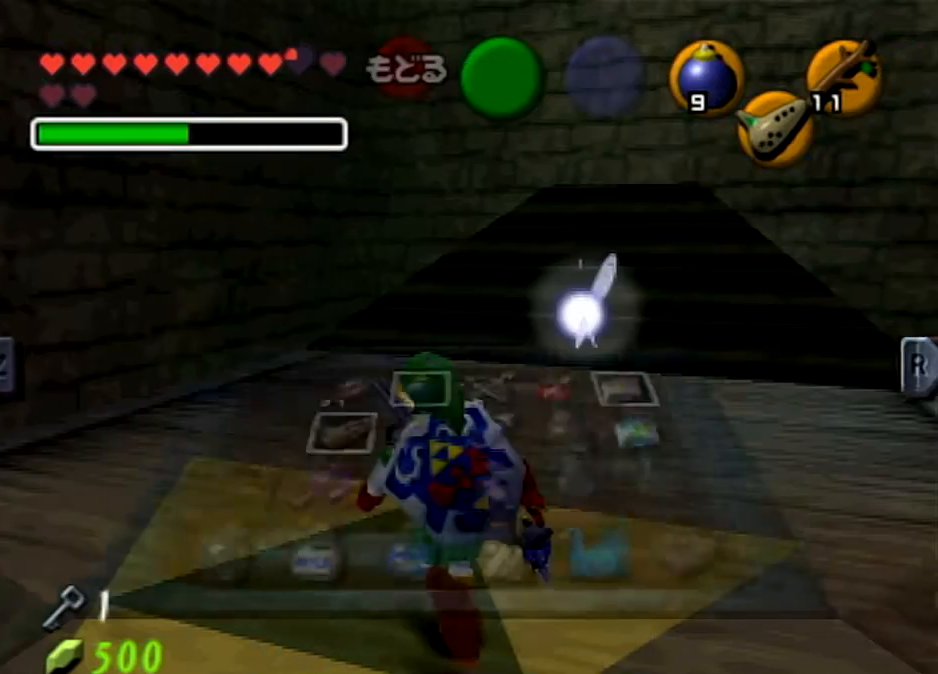
{"buttons": ["Z"], "left_stick": "center", "right_stick": "center", "events": [[67, "left_stick", "up"], [400, "Z", "down"], [467, "left_stick", "center"]]}
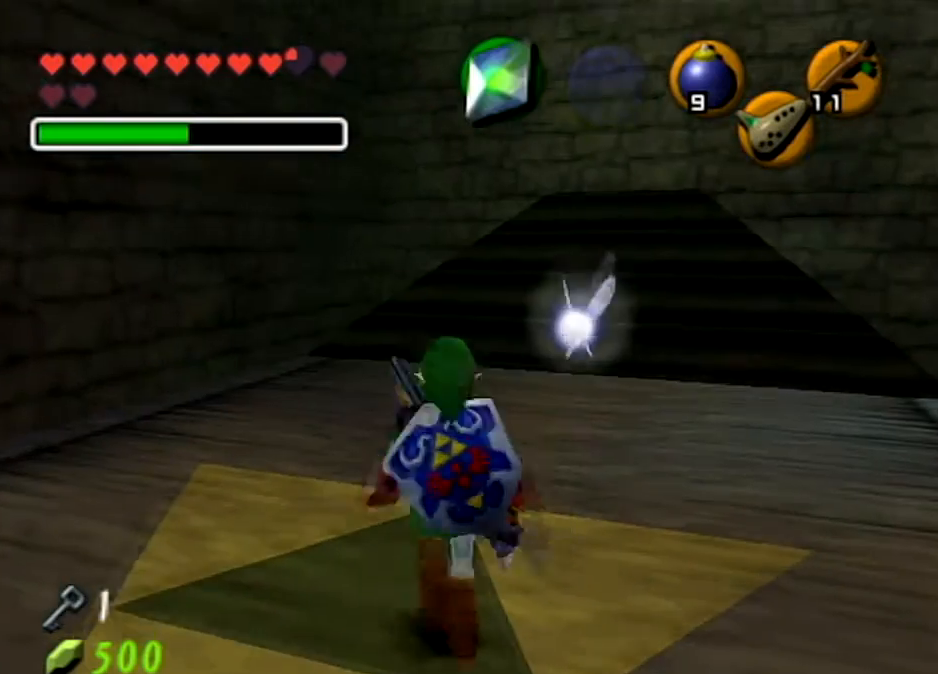
{"buttons": [], "left_stick": "center", "right_stick": "center", "events": [[34, "Z", "up"], [101, "Z", "down"], [201, "Z", "up"]]}
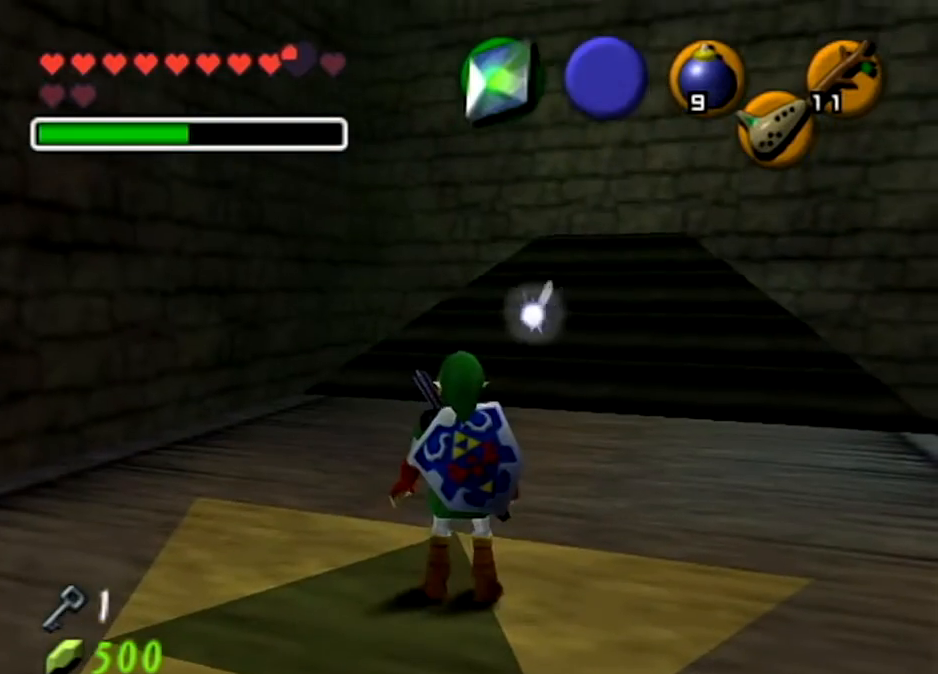
{"buttons": [], "left_stick": "center", "right_stick": "center", "events": [[234, "Z", "down"], [434, "Z", "up"]]}
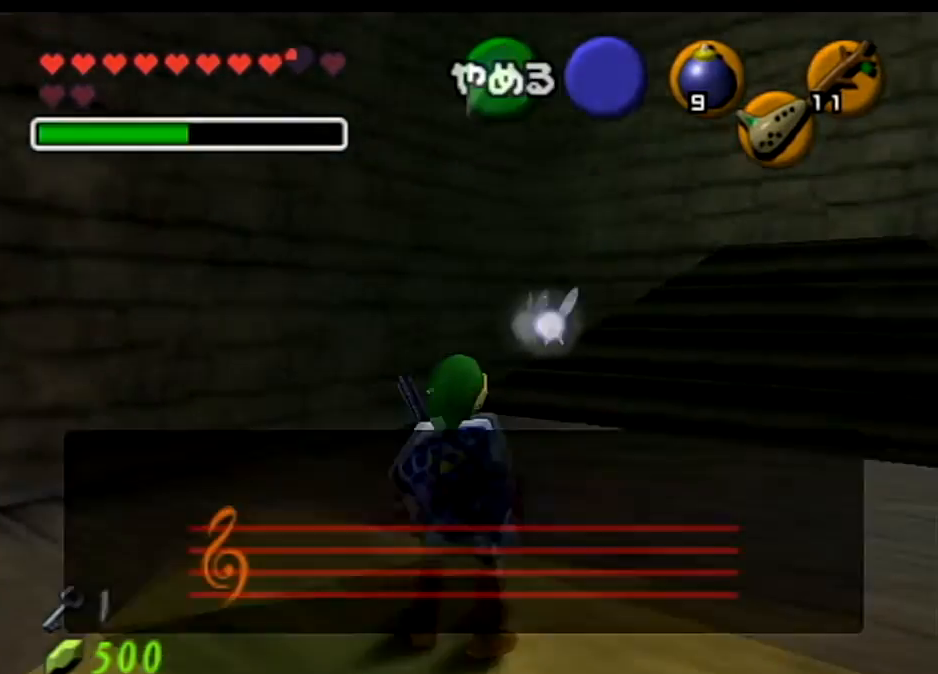
{"buttons": [], "left_stick": "center", "right_stick": "up", "events": [[267, "Y", "down"], [434, "Y", "up"], [434, "right_stick", "up"]]}
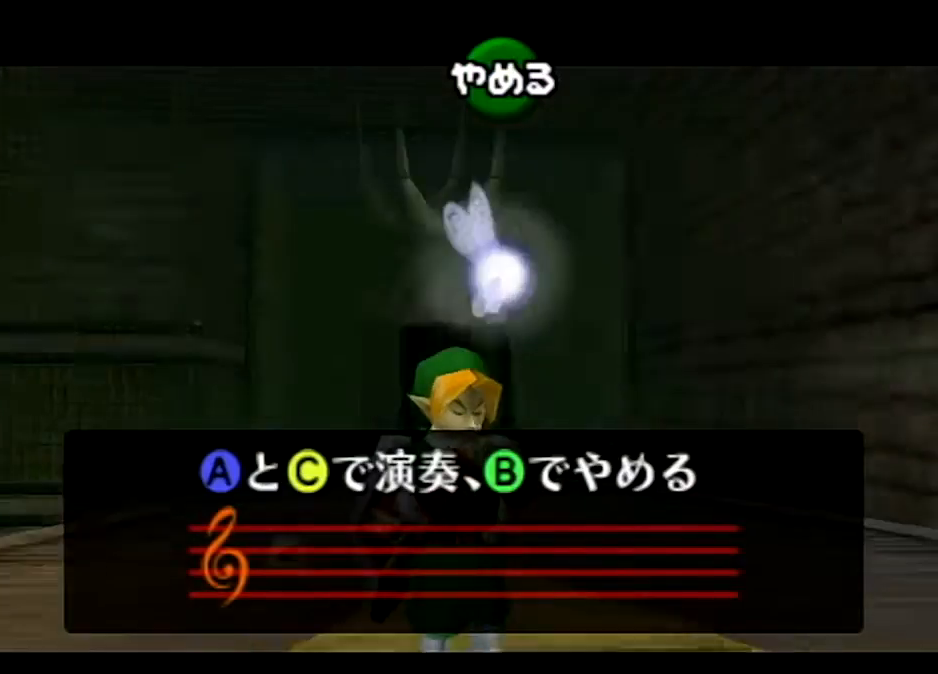
{"buttons": ["X"], "left_stick": "center", "right_stick": "center", "events": [[33, "X", "down"], [100, "Y", "down"], [100, "right_stick", "center"], [133, "X", "up"], [267, "Y", "up"], [267, "right_stick", "up"], [400, "X", "down"], [400, "right_stick", "center"]]}
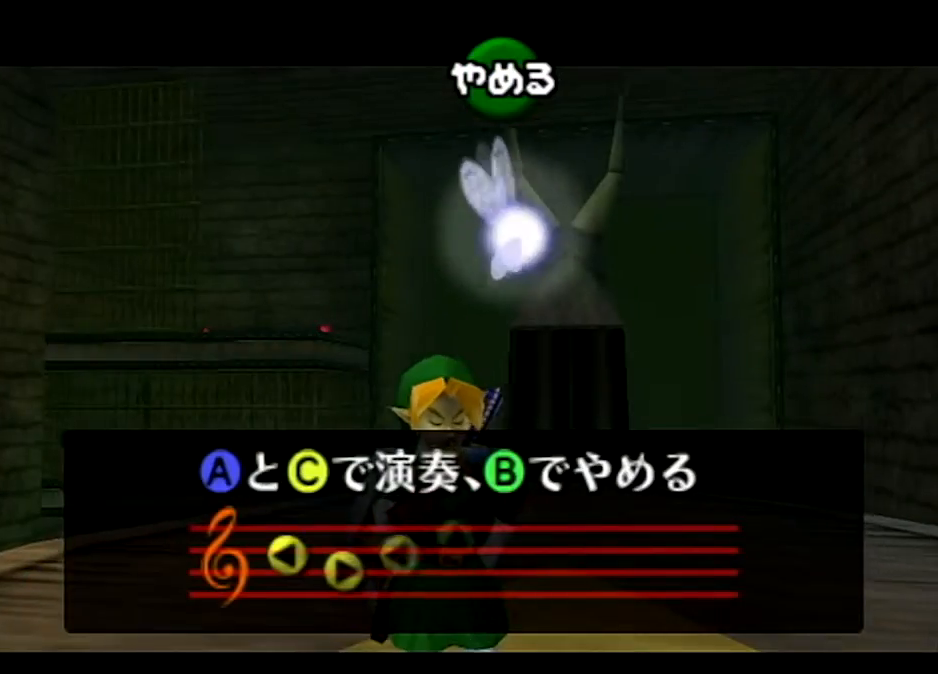
{"buttons": [], "left_stick": "center", "right_stick": "center", "events": [[34, "X", "up"], [334, "B", "down"], [468, "B", "up"]]}
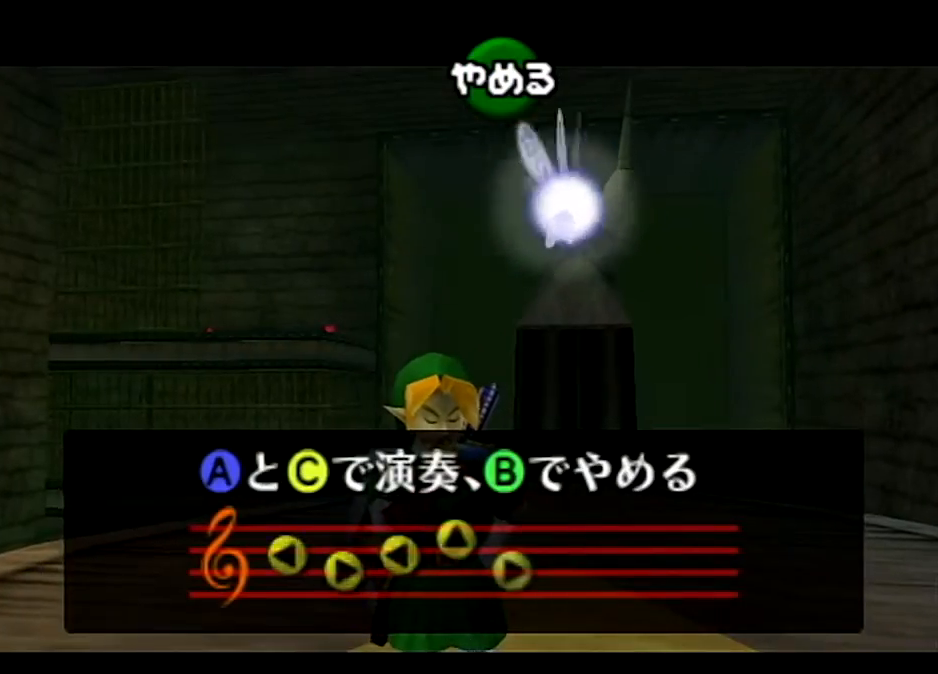
{"buttons": ["Z"], "left_stick": "center", "right_stick": "center", "events": [[167, "Z", "down"], [367, "Z", "up"], [400, "Z", "down"]]}
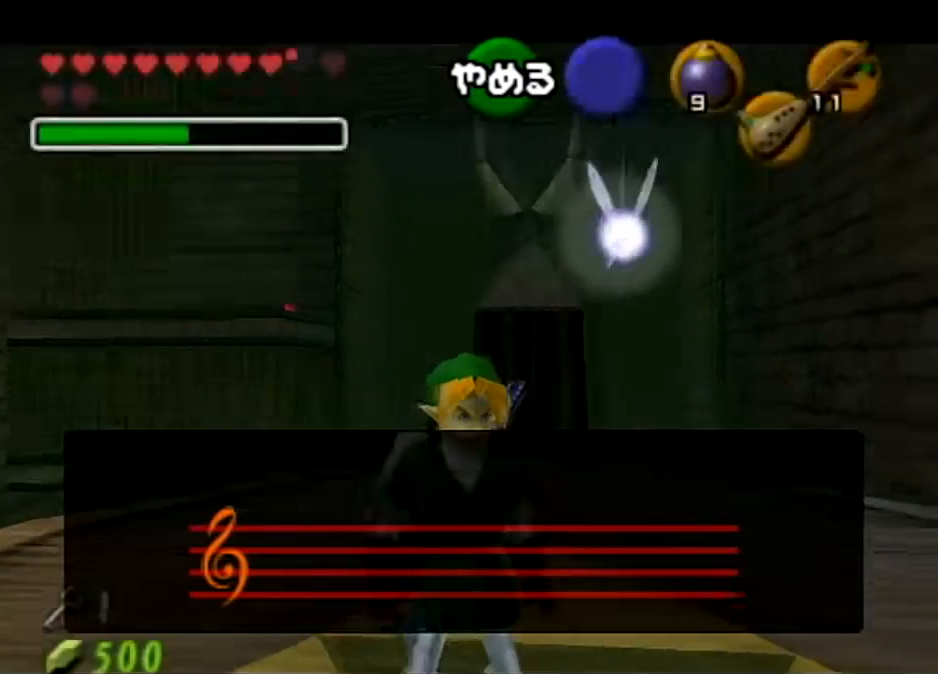
{"buttons": ["Y"], "left_stick": "center", "right_stick": "up", "events": [[34, "Z", "up"], [368, "Y", "down"], [501, "right_stick", "up"]]}
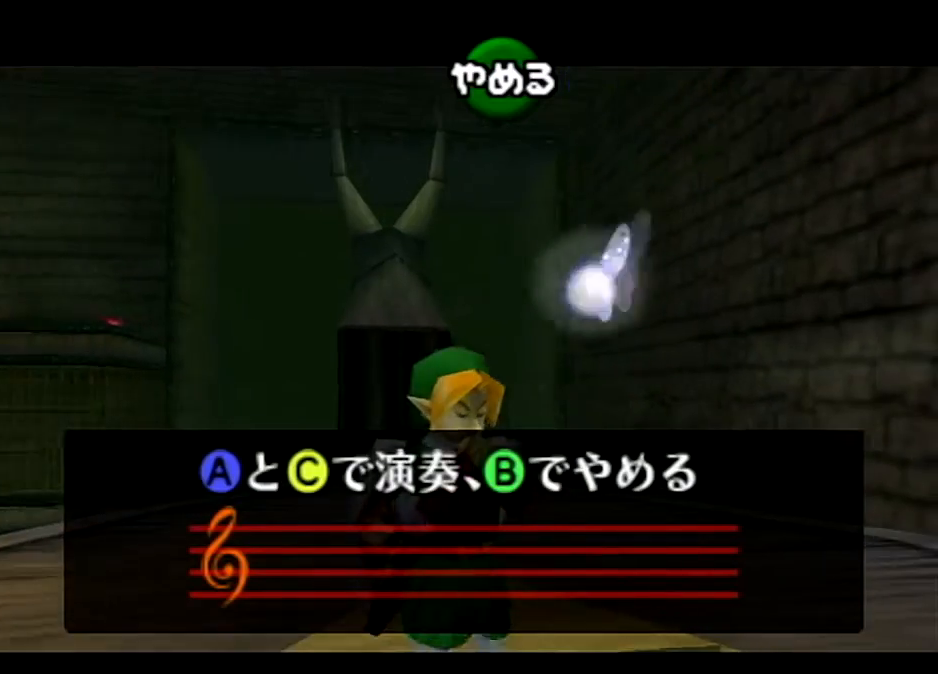
{"buttons": ["X"], "left_stick": "center", "right_stick": "center", "events": [[33, "Y", "up"], [100, "X", "down"], [133, "right_stick", "center"], [200, "Y", "down"], [234, "X", "up"], [367, "Y", "up"], [367, "right_stick", "up"], [500, "X", "down"], [500, "right_stick", "center"]]}
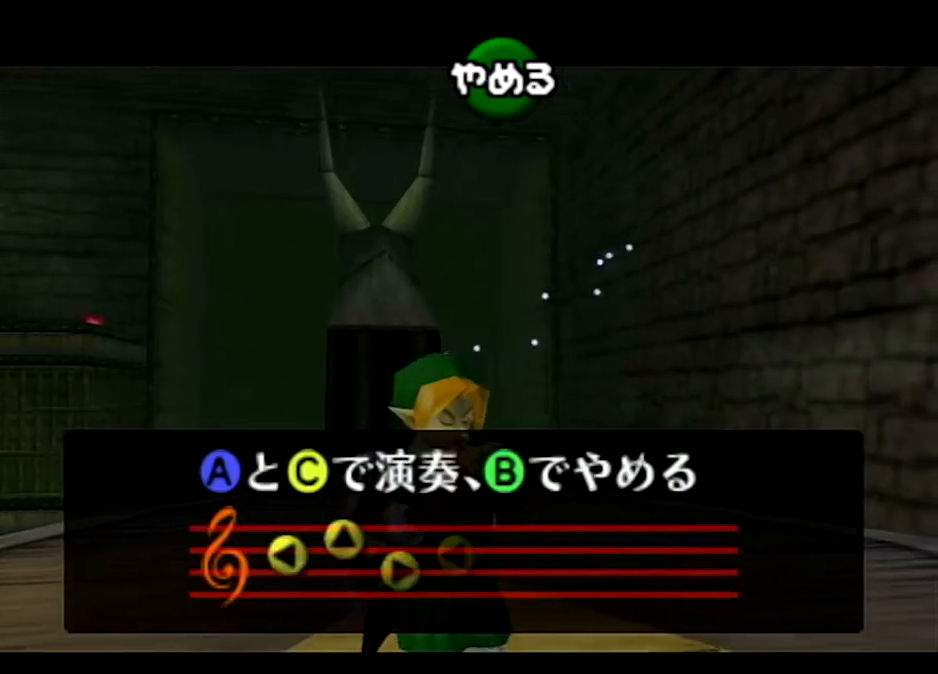
{"buttons": [], "left_stick": "center", "right_stick": "center", "events": [[134, "X", "up"]]}